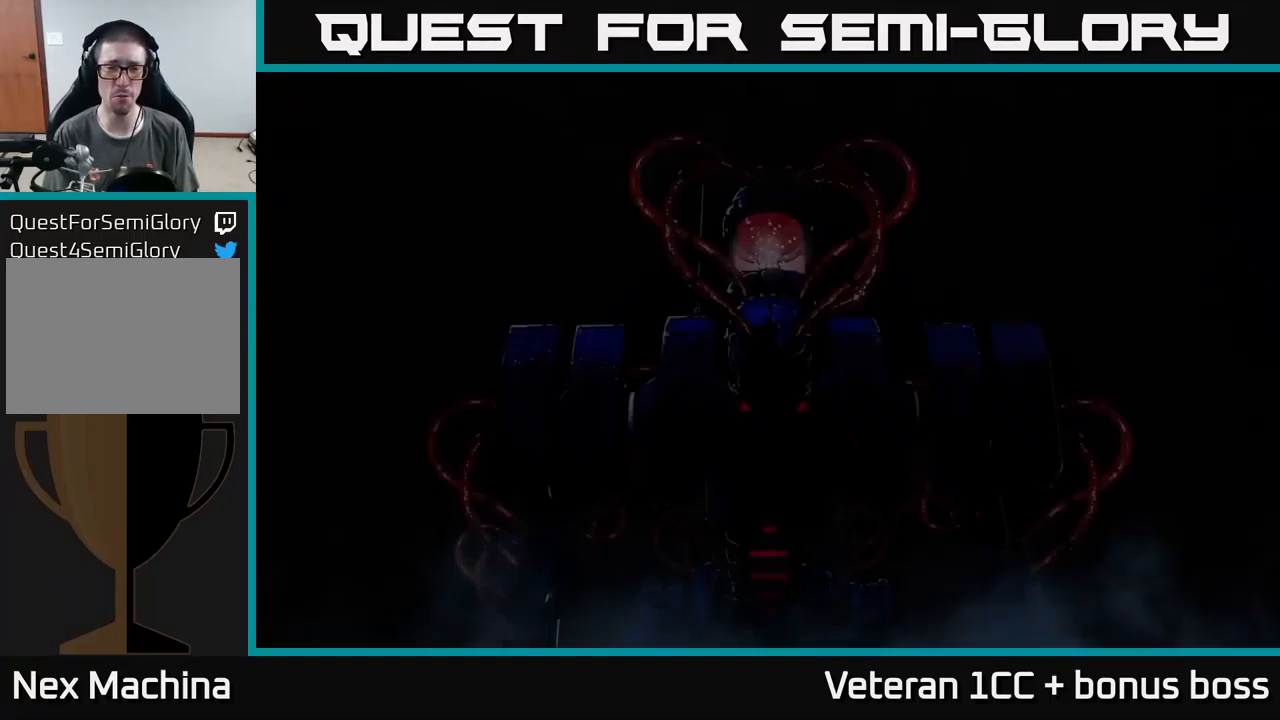
Gameplay with a controller (Xbox layout); each line is a JSON object with the inputs held at the frame after it. "events" lists button and stick changes between this image and that frame as [ms after this image, input, new state], when the widget could be followed in between. Not read: L3 R3.
{"buttons": [], "left_stick": "center", "right_stick": "center", "events": []}
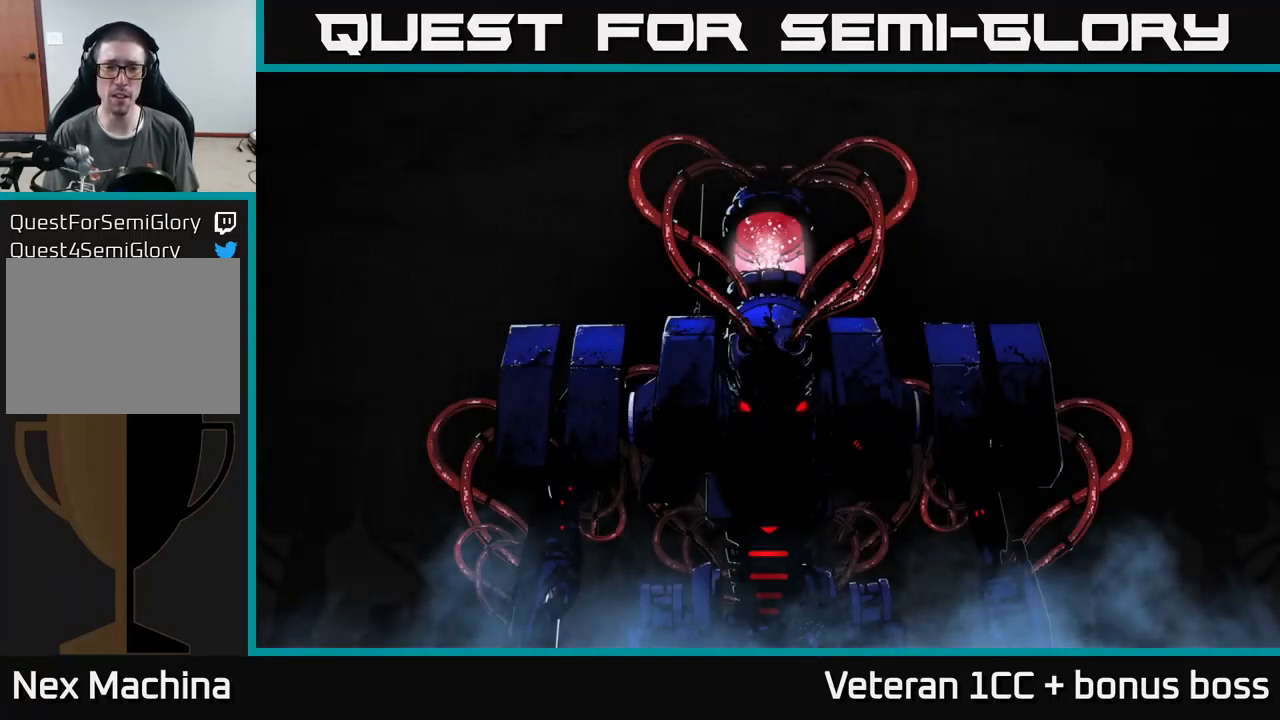
{"buttons": ["A"], "left_stick": "center", "right_stick": "center", "events": [[116, "A", "down"], [183, "A", "up"], [267, "A", "down"], [350, "A", "up"], [450, "A", "down"]]}
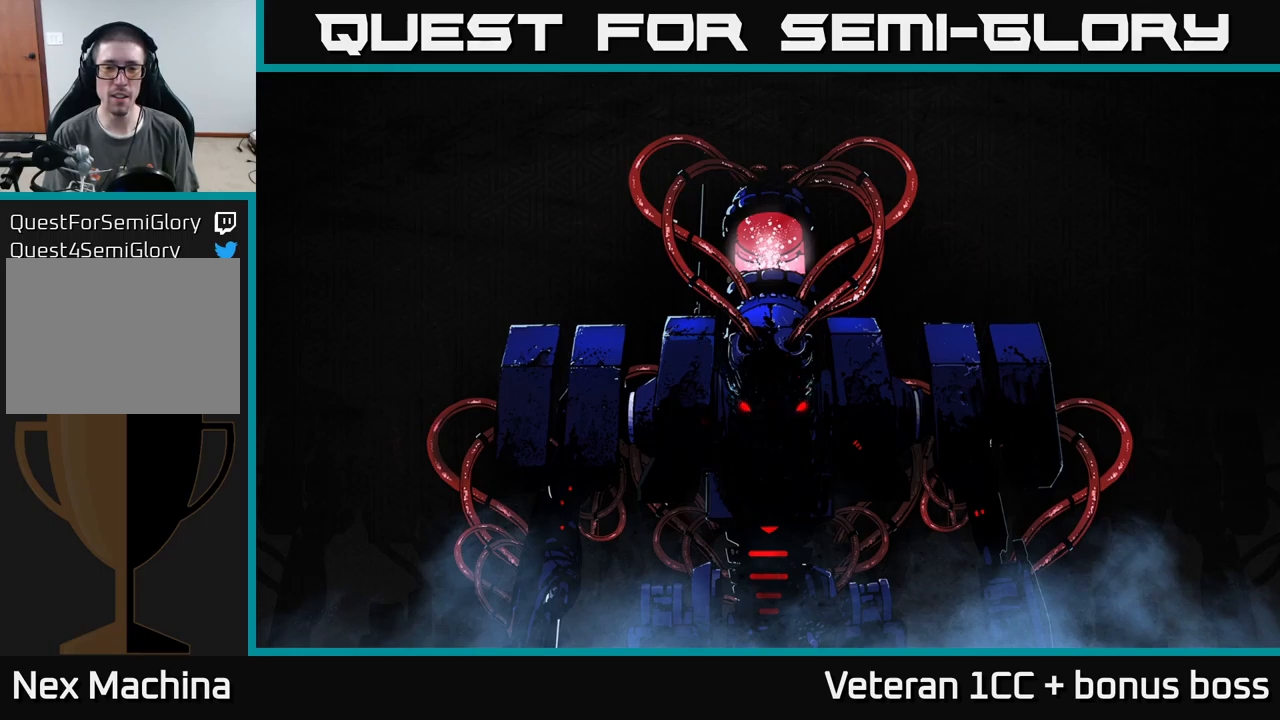
{"buttons": [], "left_stick": "center", "right_stick": "center", "events": [[33, "A", "up"], [133, "A", "down"], [267, "A", "up"]]}
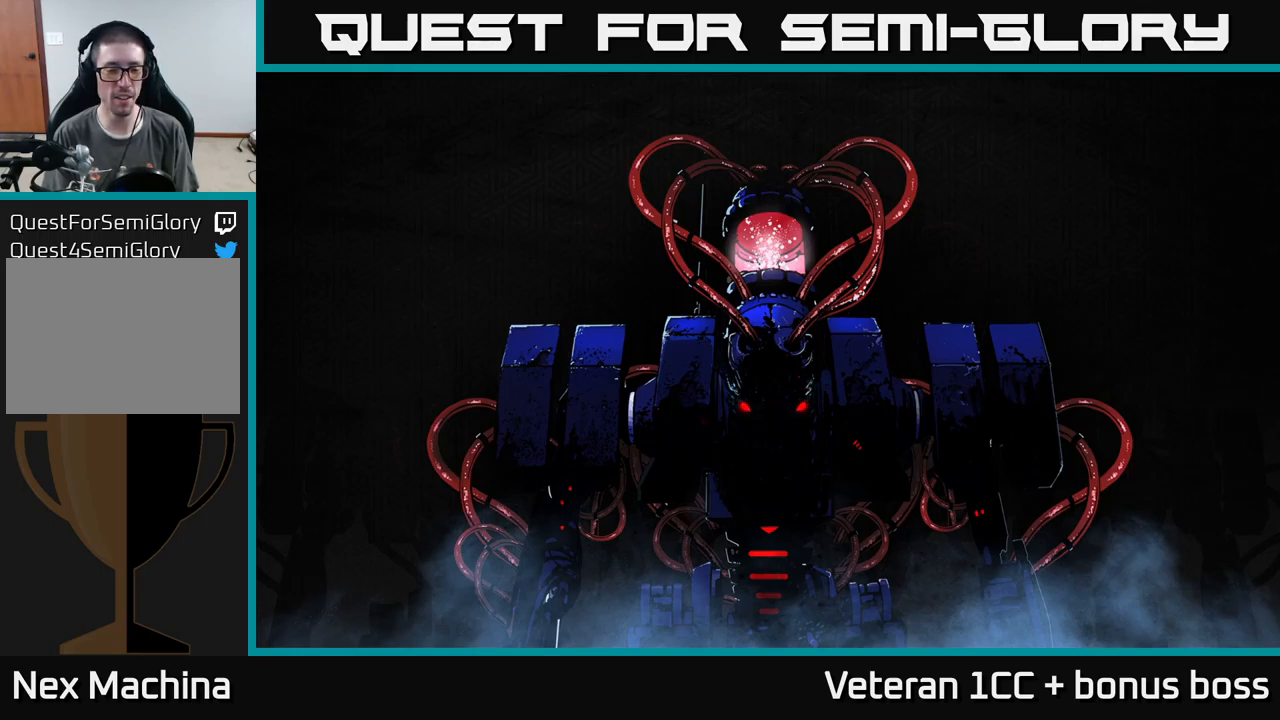
{"buttons": [], "left_stick": "center", "right_stick": "center", "events": []}
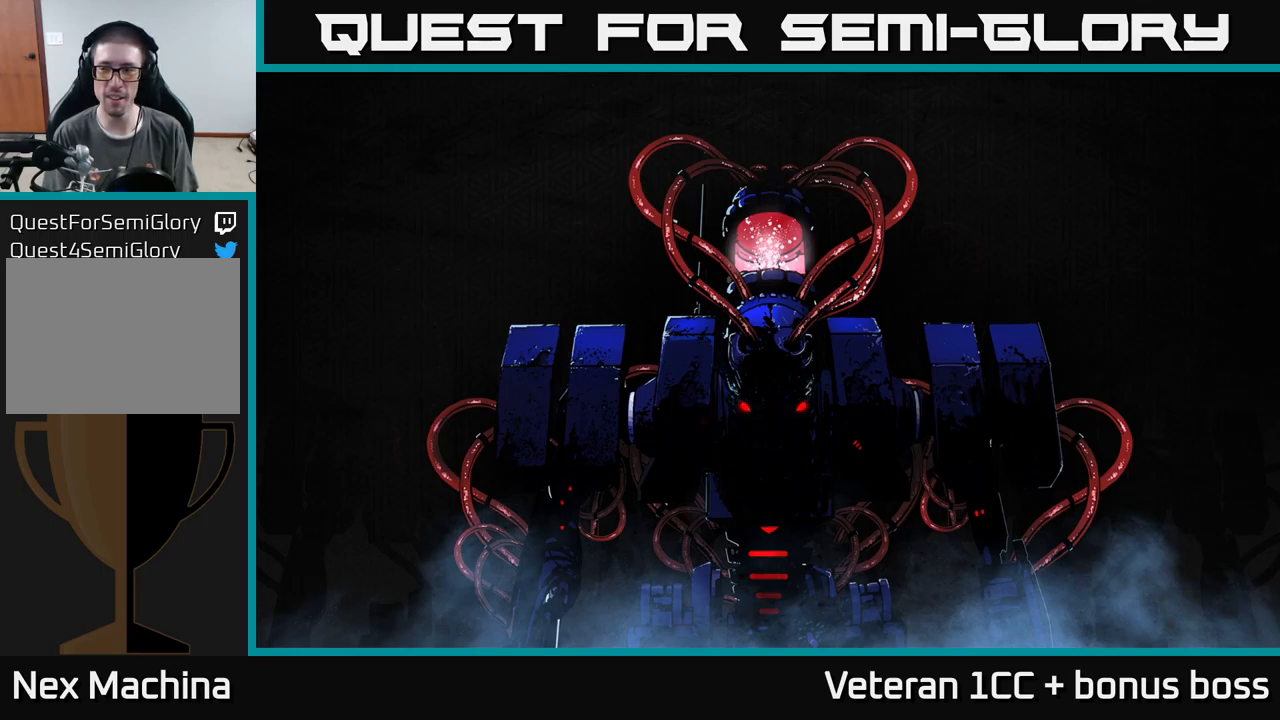
{"buttons": [], "left_stick": "center", "right_stick": "center", "events": [[17, "A", "down"], [67, "A", "up"], [200, "A", "down"], [250, "A", "up"], [317, "A", "down"], [417, "A", "up"]]}
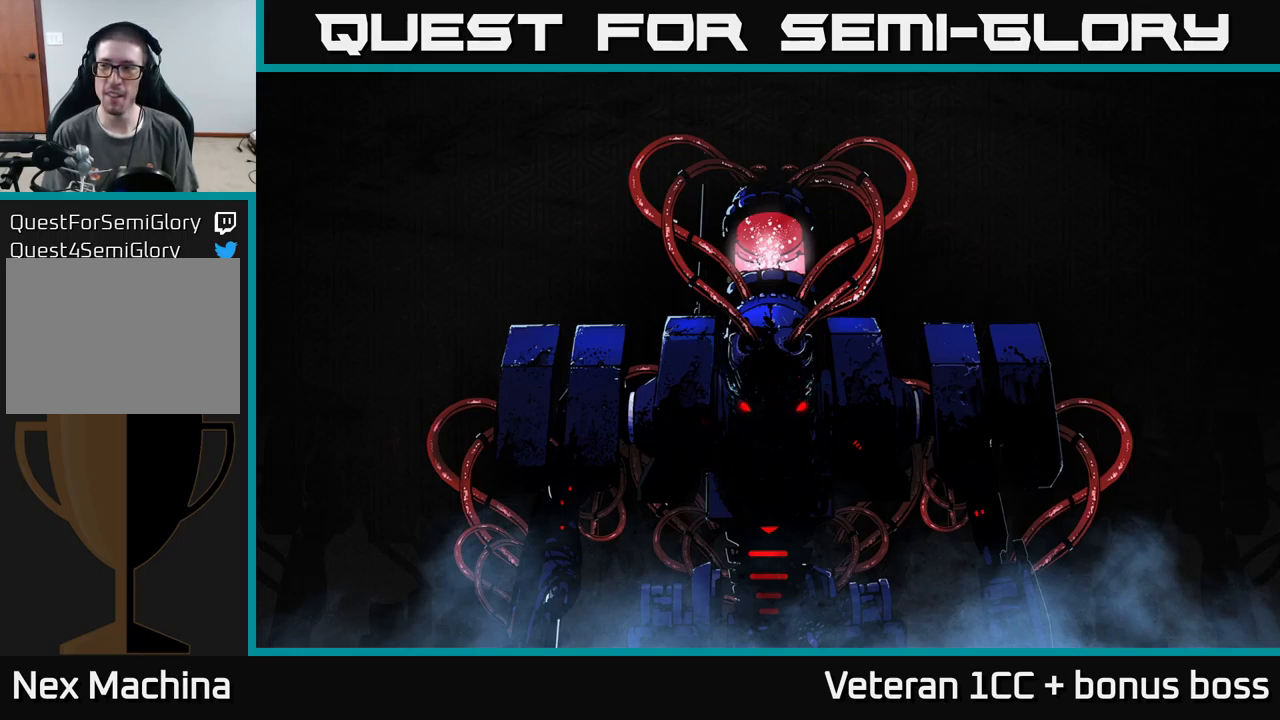
{"buttons": ["A"], "left_stick": "center", "right_stick": "center", "events": [[17, "A", "down"], [150, "A", "up"], [217, "A", "down"], [300, "A", "up"], [417, "A", "down"]]}
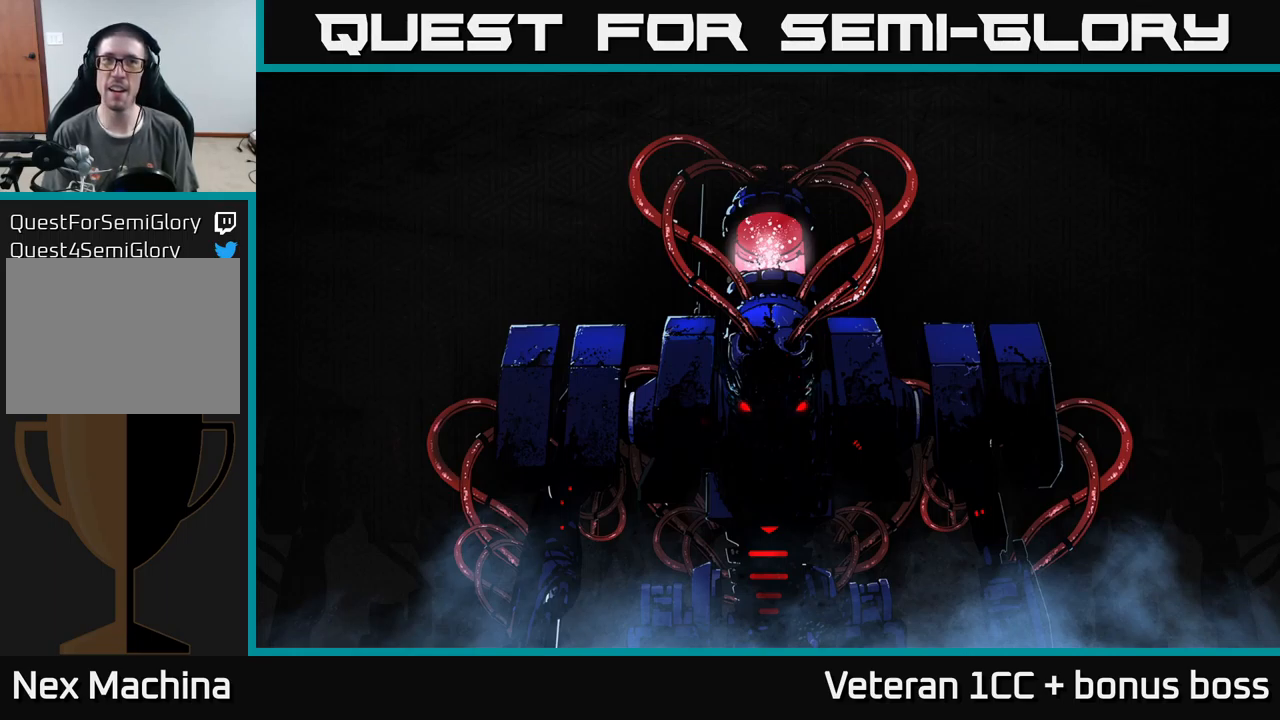
{"buttons": ["A"], "left_stick": "center", "right_stick": "center", "events": [[17, "A", "up"], [83, "A", "down"], [167, "A", "up"], [267, "A", "down"], [350, "A", "up"], [450, "A", "down"]]}
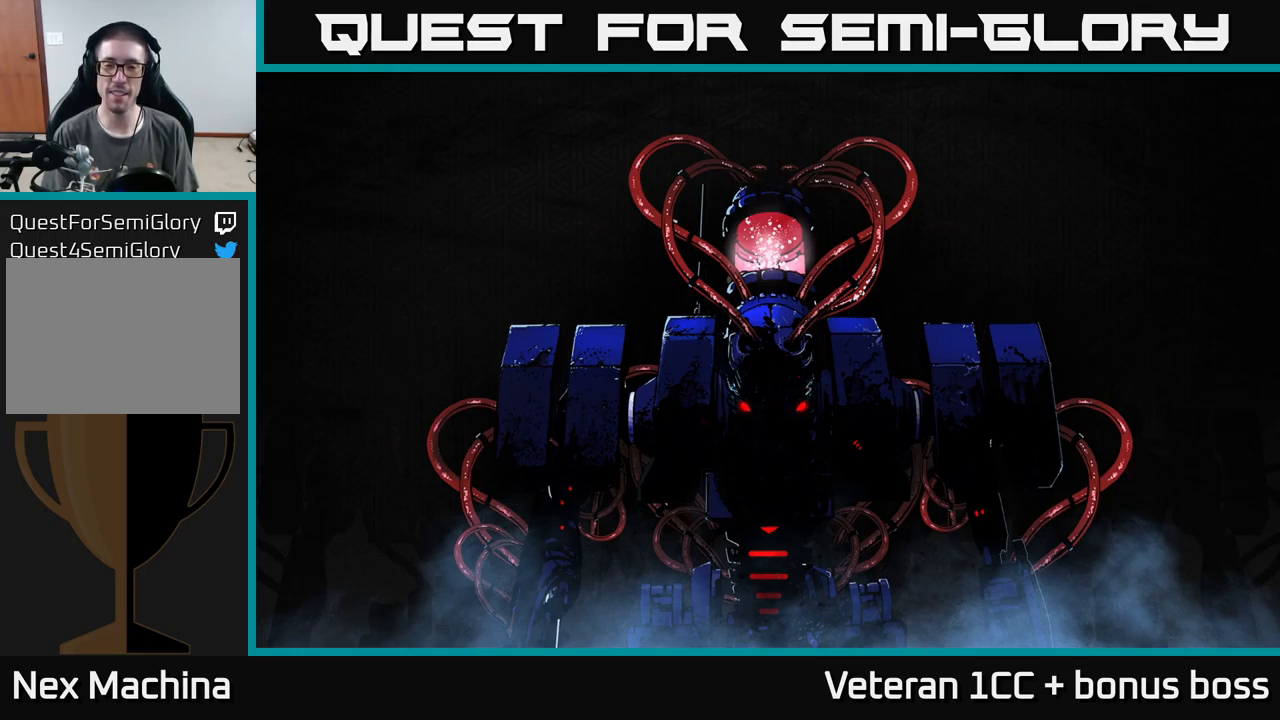
{"buttons": [], "left_stick": "center", "right_stick": "center", "events": [[17, "A", "up"]]}
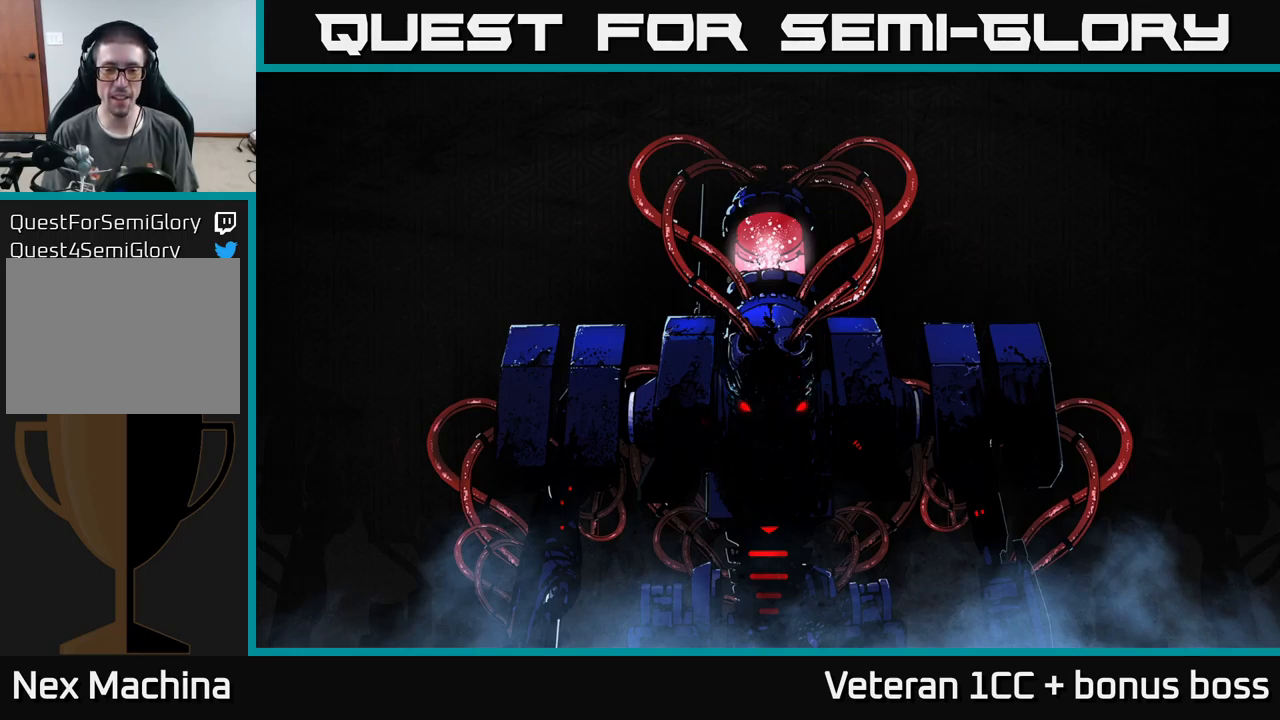
{"buttons": [], "left_stick": "center", "right_stick": "center", "events": []}
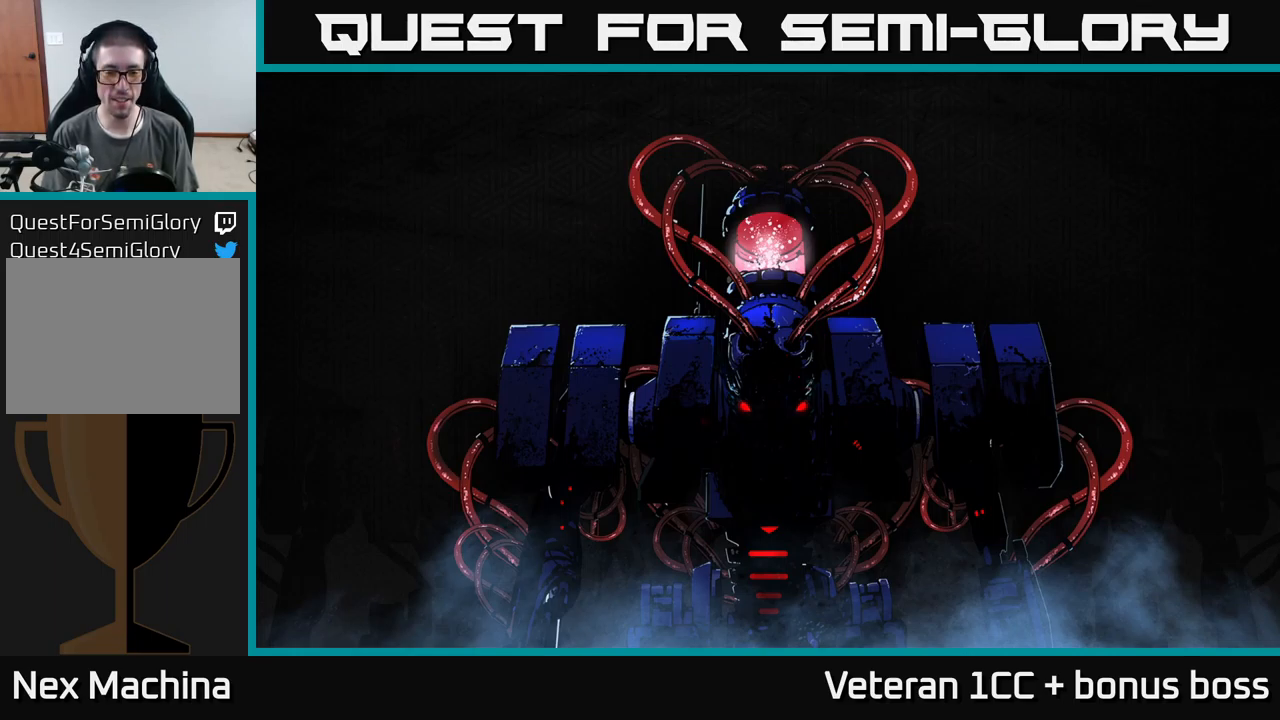
{"buttons": [], "left_stick": "center", "right_stick": "center", "events": []}
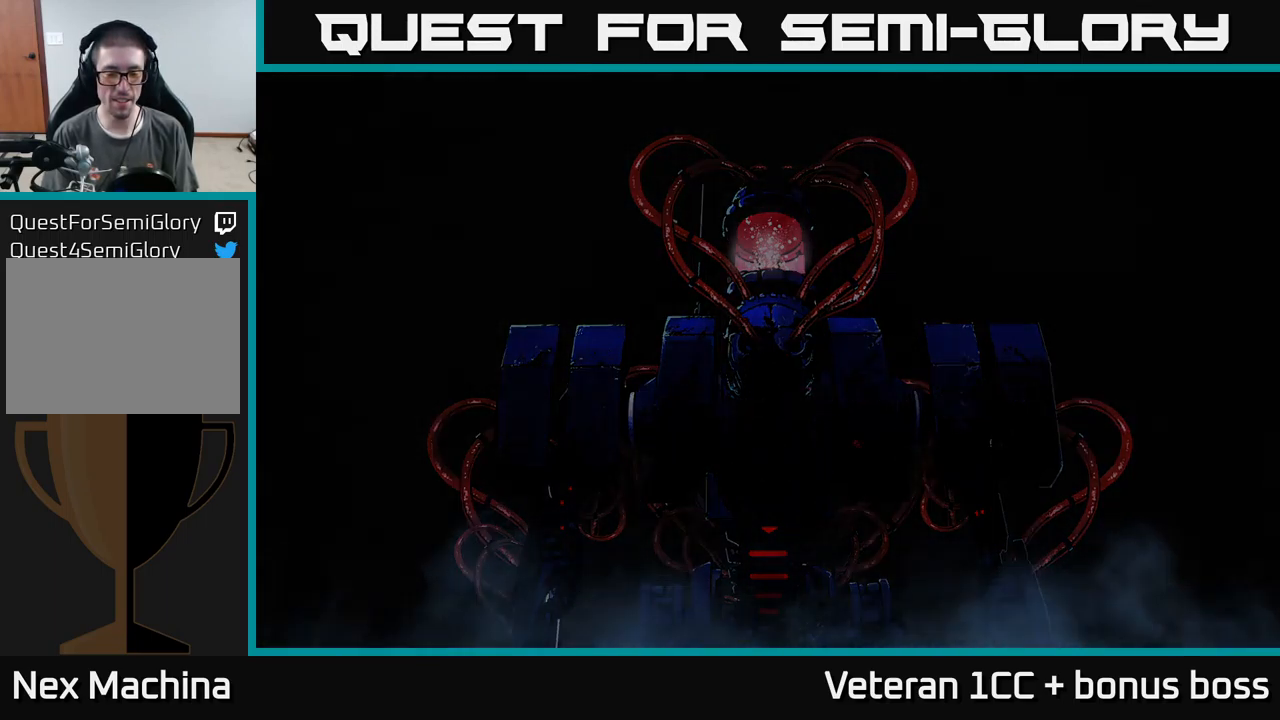
{"buttons": [], "left_stick": "center", "right_stick": "center", "events": [[233, "A", "down"], [283, "A", "up"], [400, "A", "down"], [483, "A", "up"]]}
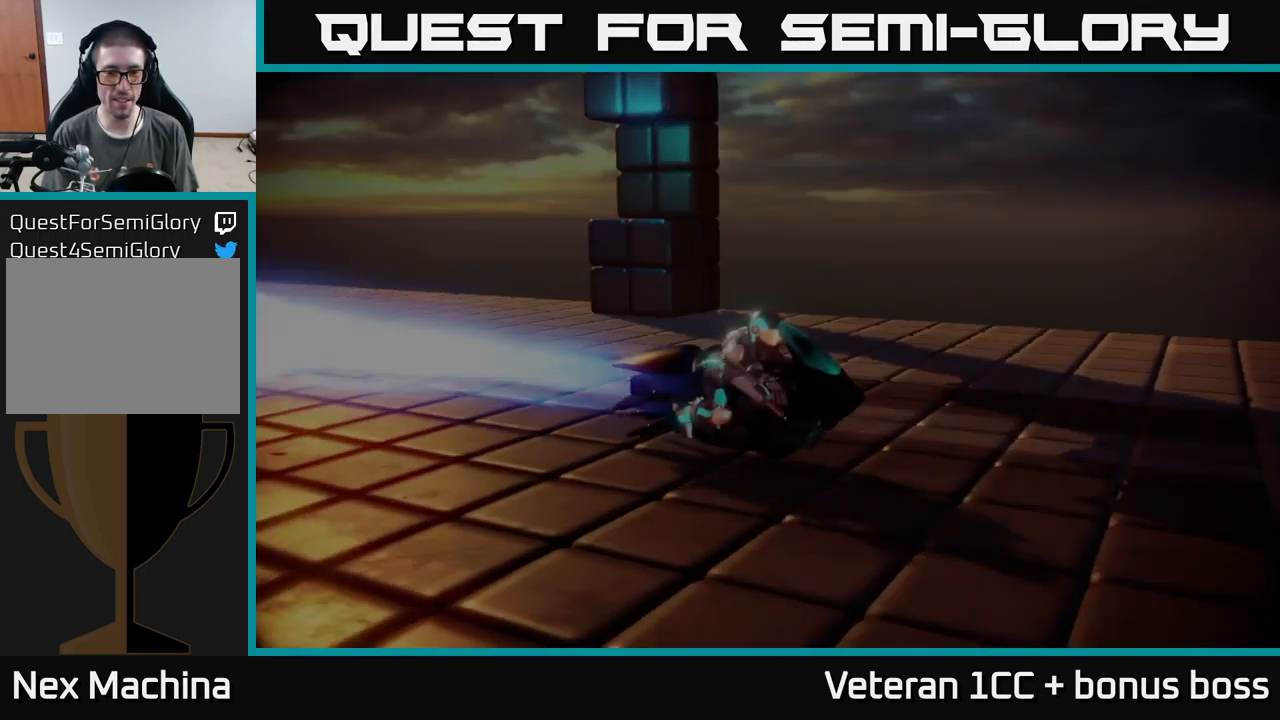
{"buttons": [], "left_stick": "up-right", "right_stick": "center", "events": [[384, "left_stick", "up-right"]]}
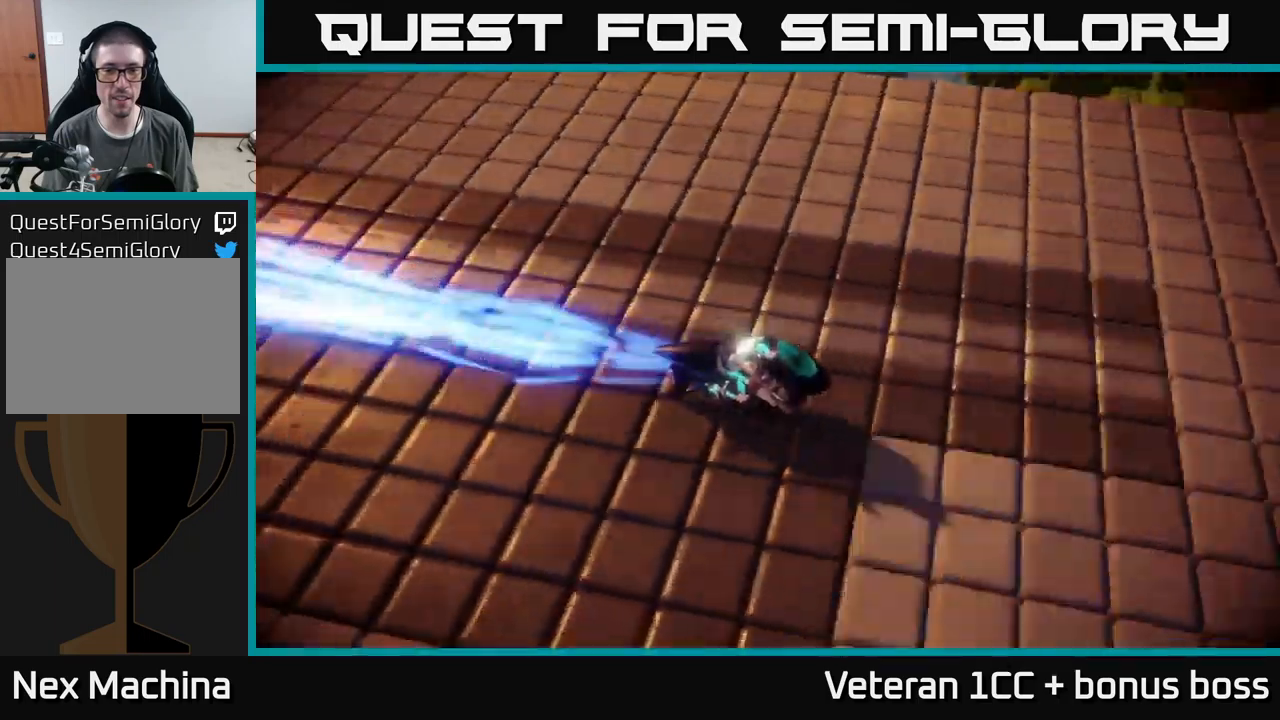
{"buttons": [], "left_stick": "center", "right_stick": "center", "events": [[67, "left_stick", "right"], [200, "left_stick", "center"]]}
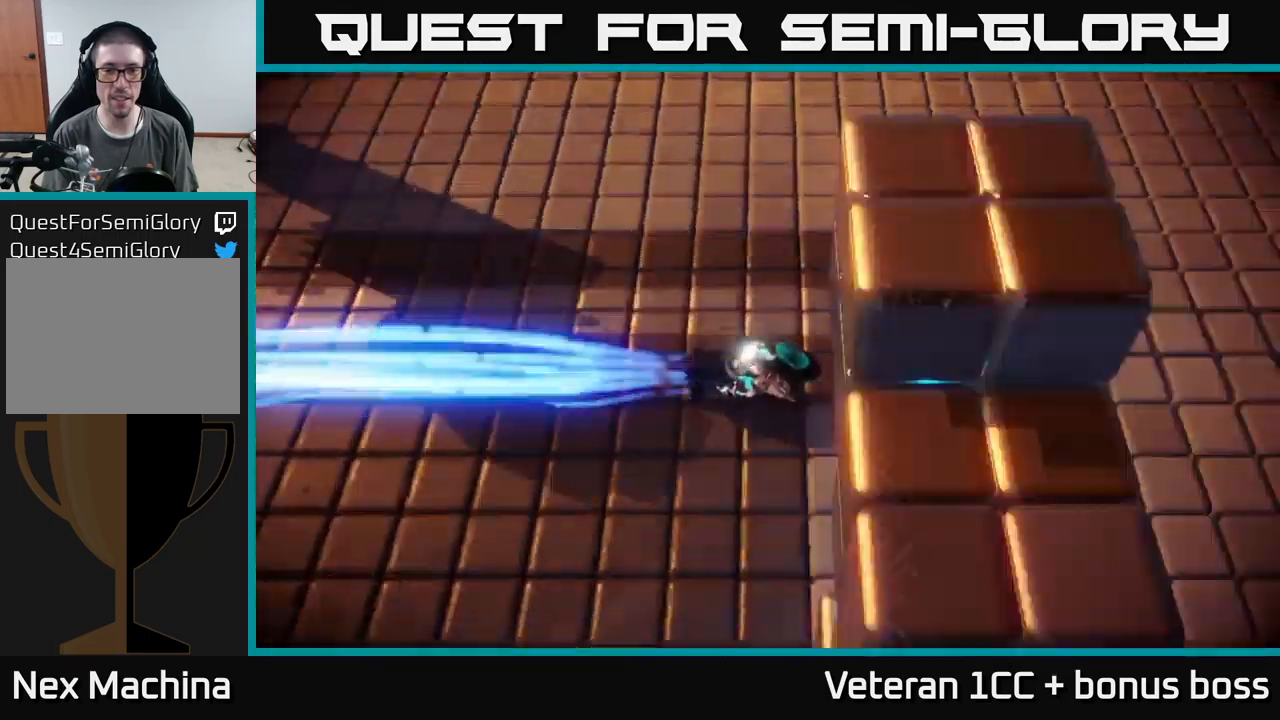
{"buttons": [], "left_stick": "center", "right_stick": "center", "events": []}
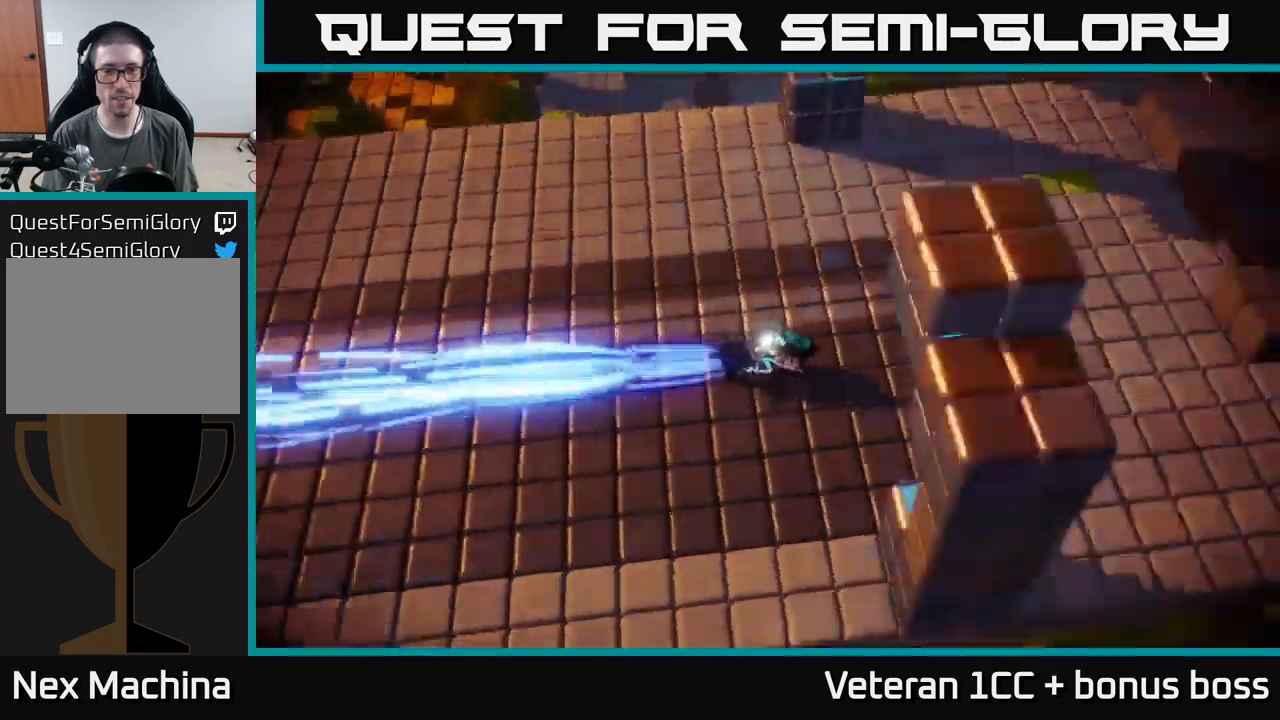
{"buttons": [], "left_stick": "center", "right_stick": "center", "events": []}
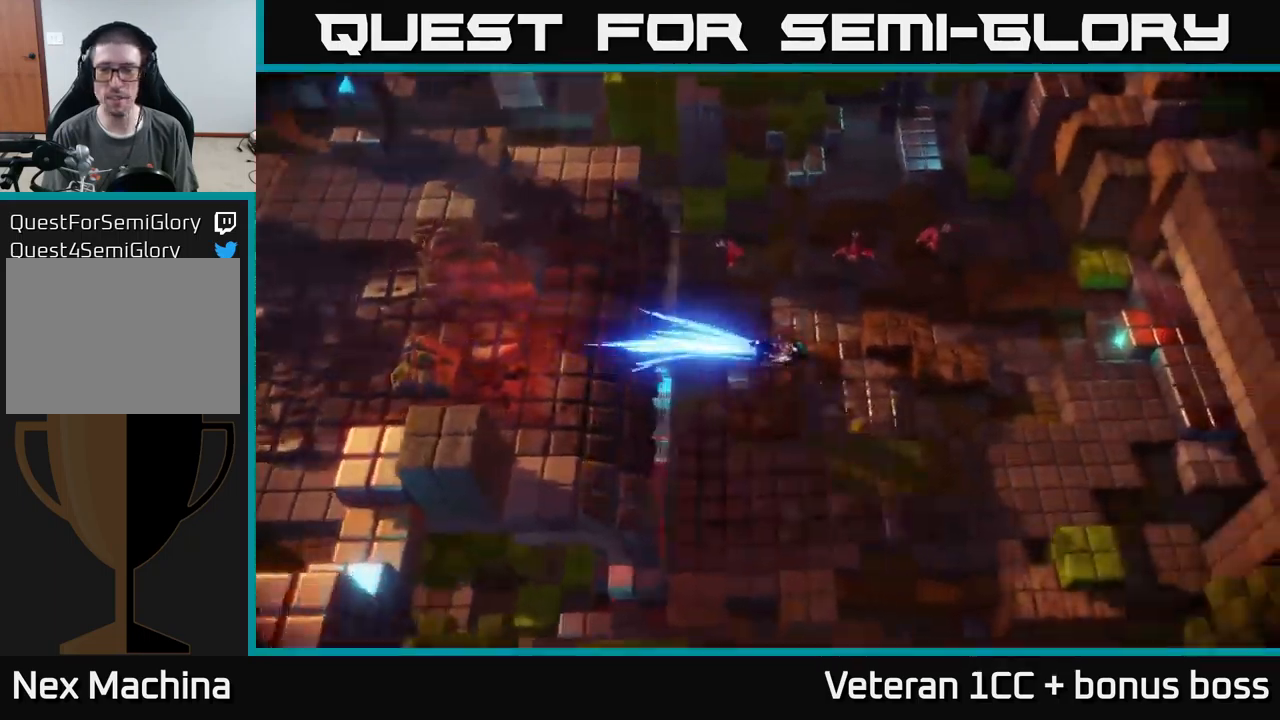
{"buttons": [], "left_stick": "up-right", "right_stick": "up", "events": [[34, "left_stick", "up-right"], [117, "right_stick", "up"]]}
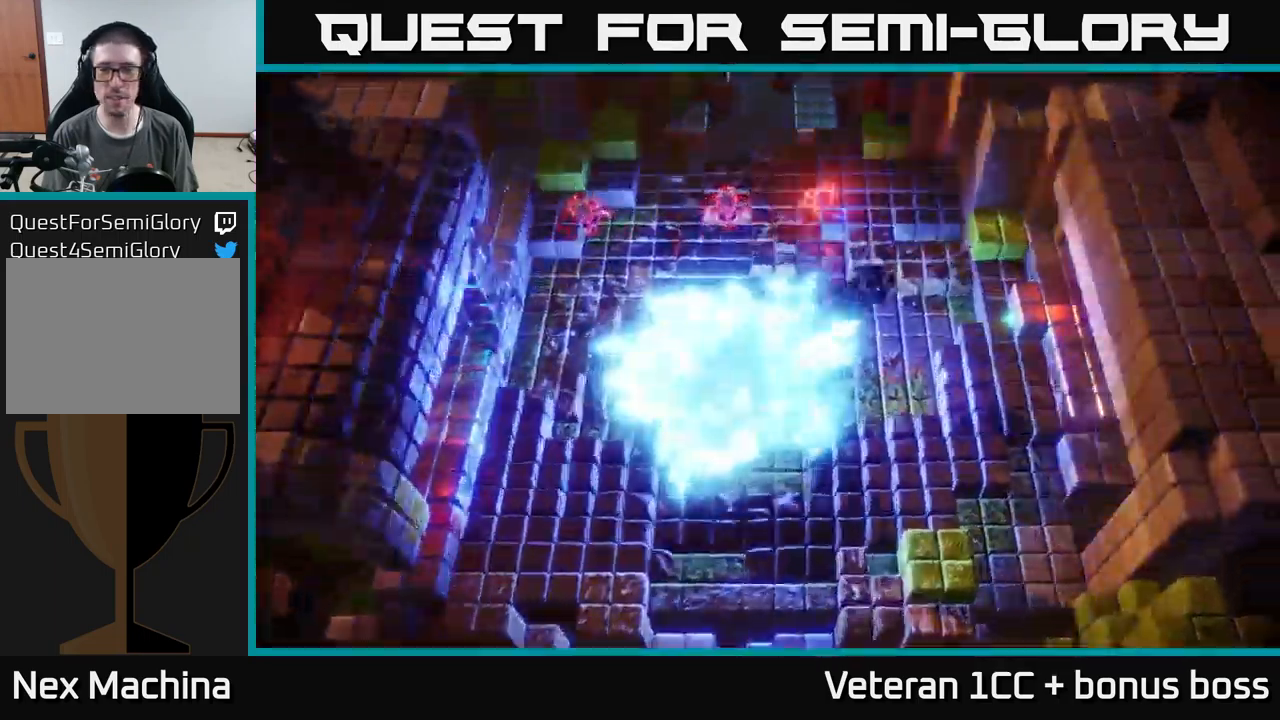
{"buttons": [], "left_stick": "up-right", "right_stick": "up", "events": []}
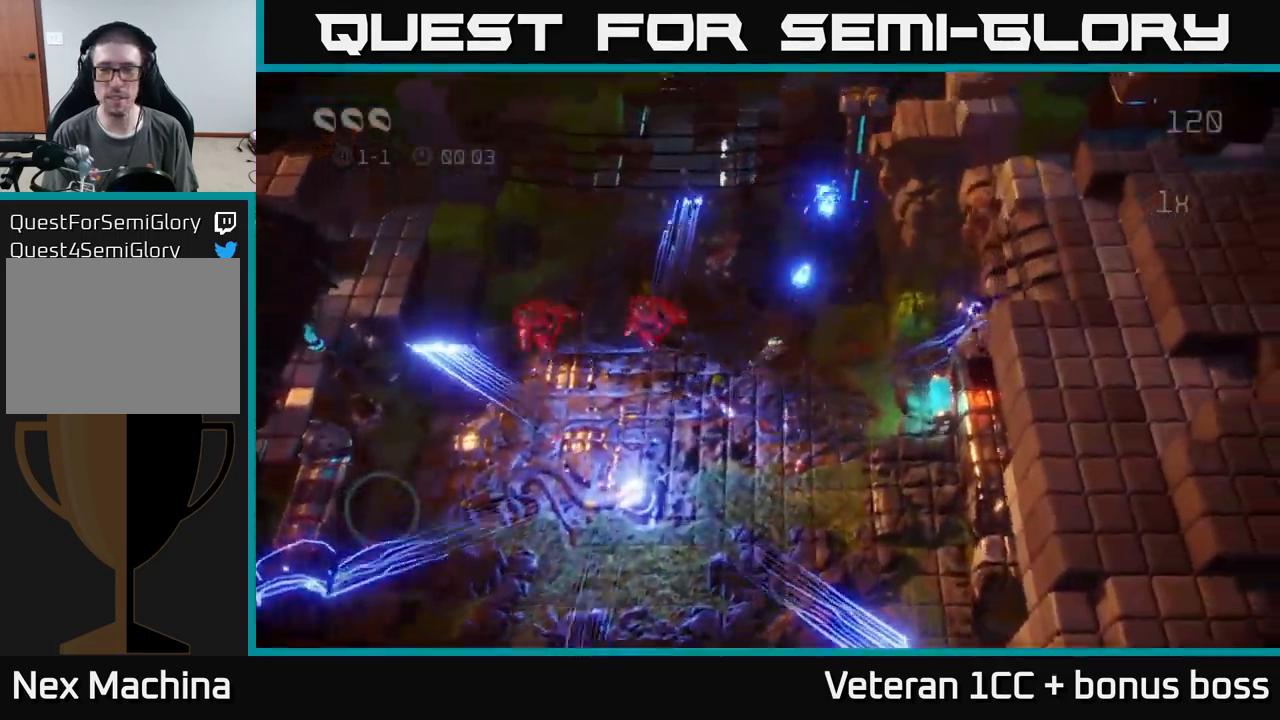
{"buttons": [], "left_stick": "down-left", "right_stick": "up", "events": [[150, "left_stick", "down"], [417, "left_stick", "down-left"]]}
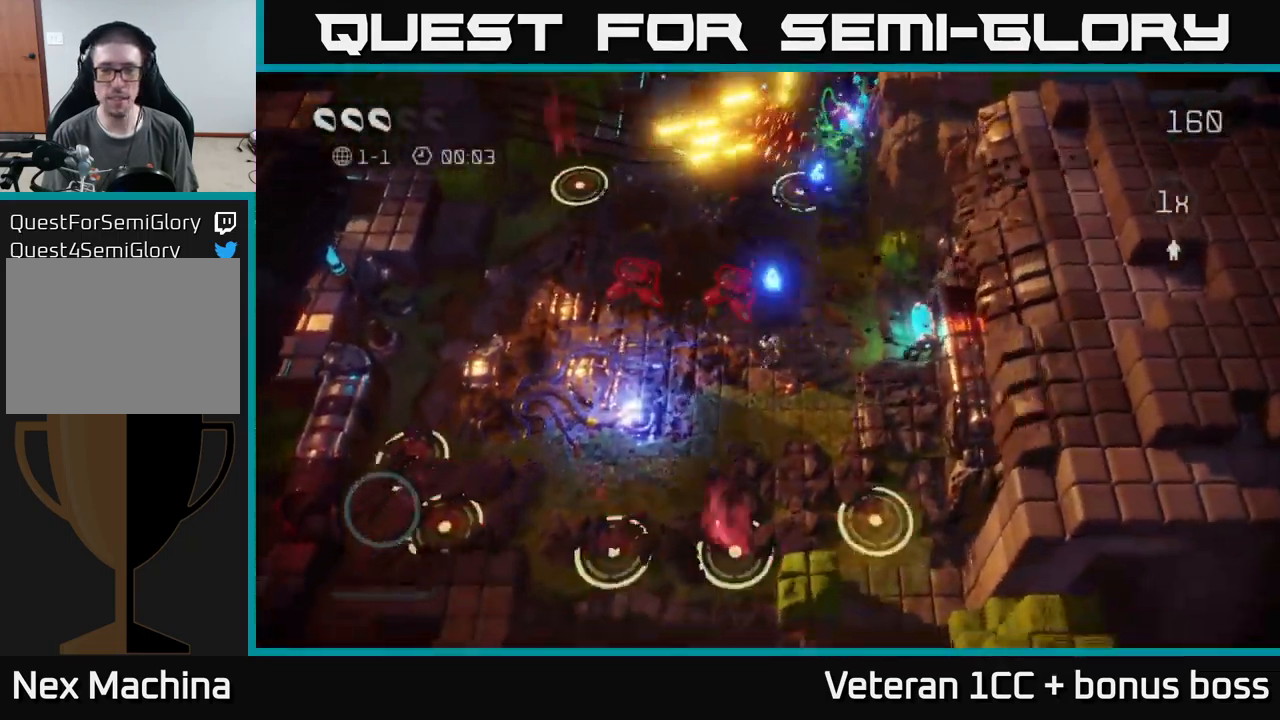
{"buttons": [], "left_stick": "up-left", "right_stick": "up", "events": [[150, "left_stick", "left"], [450, "left_stick", "up-left"]]}
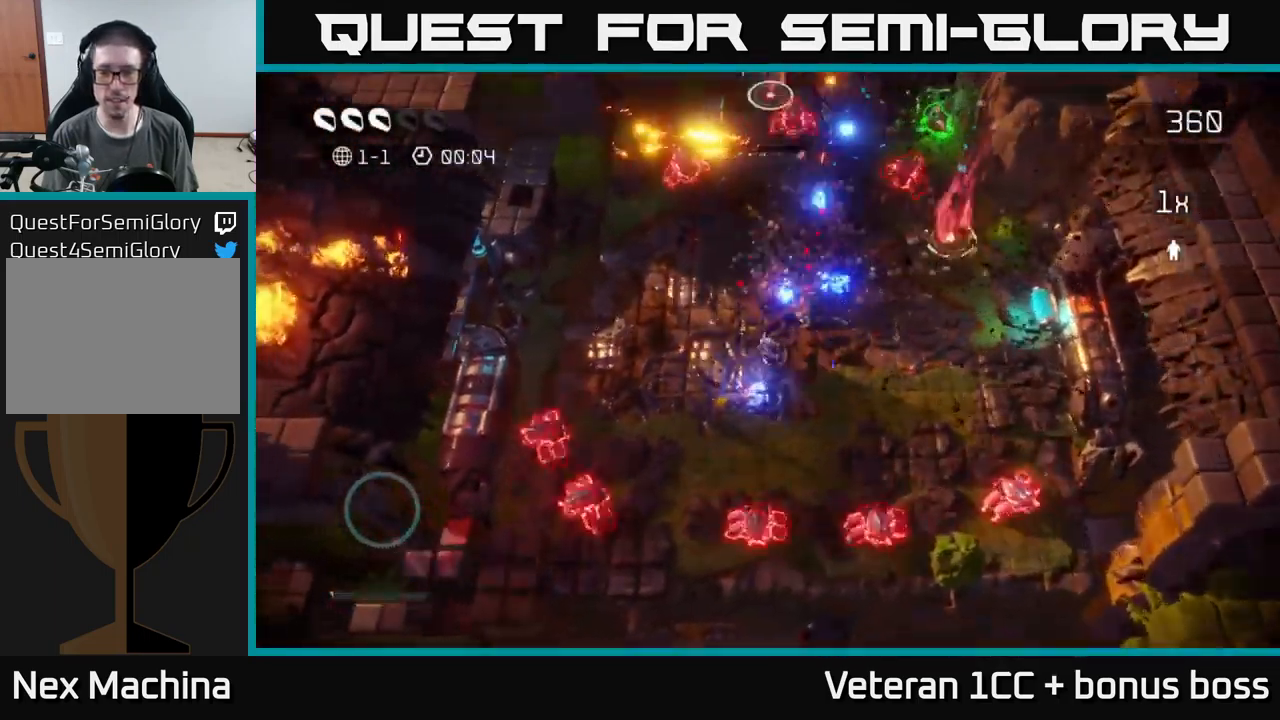
{"buttons": [], "left_stick": "right", "right_stick": "up-right", "events": [[134, "left_stick", "up-right"], [467, "left_stick", "right"], [484, "right_stick", "up-right"]]}
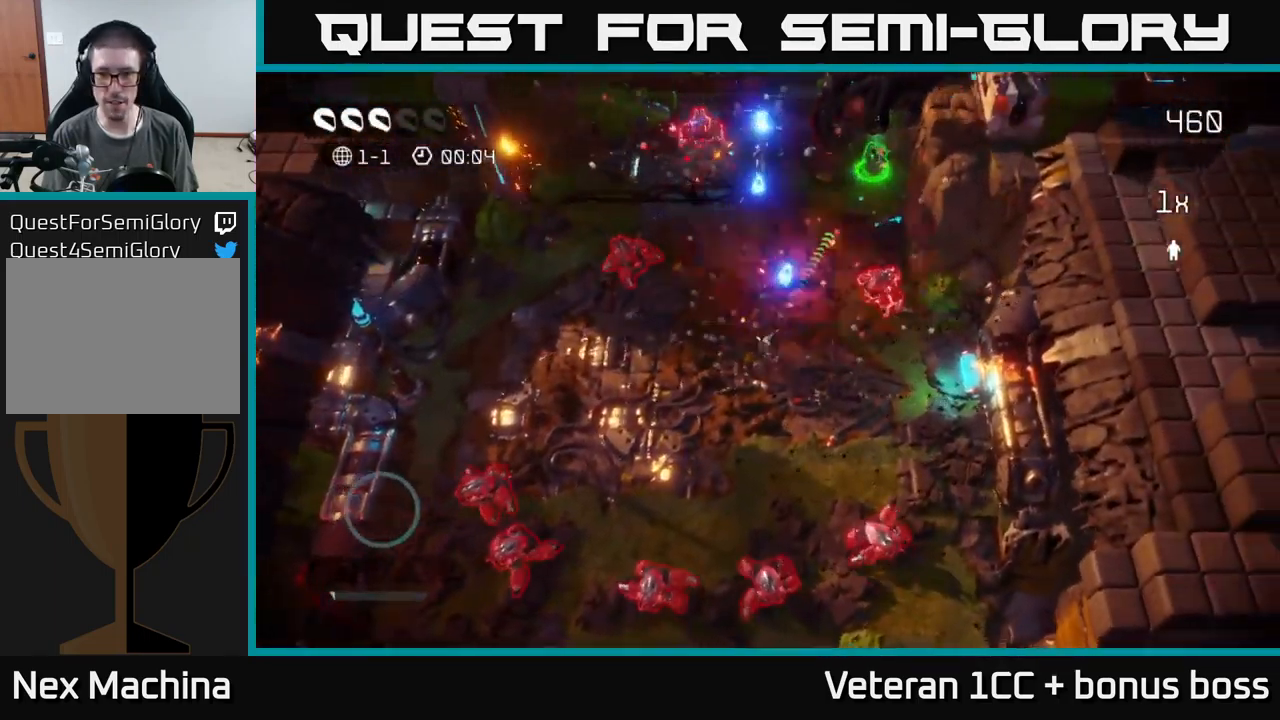
{"buttons": [], "left_stick": "right", "right_stick": "up-right", "events": [[17, "left_stick", "down-right"], [67, "left_stick", "down"], [267, "left_stick", "right"]]}
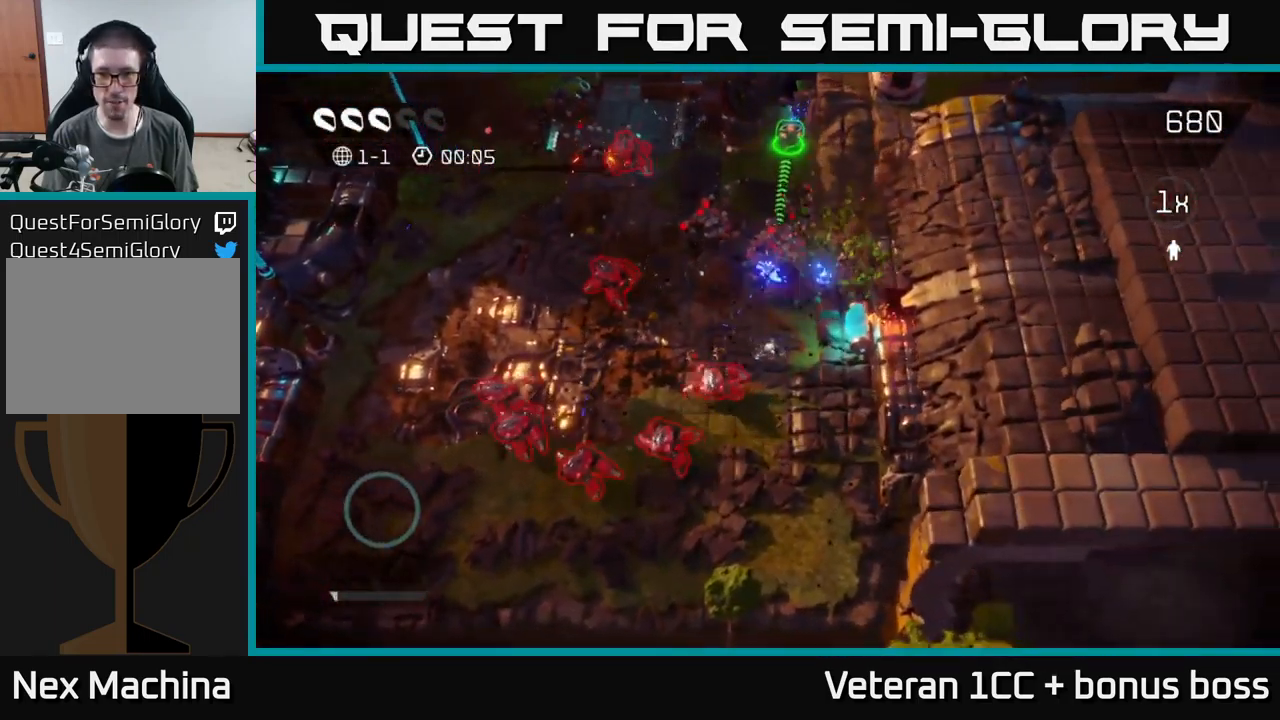
{"buttons": [], "left_stick": "up", "right_stick": "down-left", "events": [[150, "right_stick", "down-left"], [184, "left_stick", "up"]]}
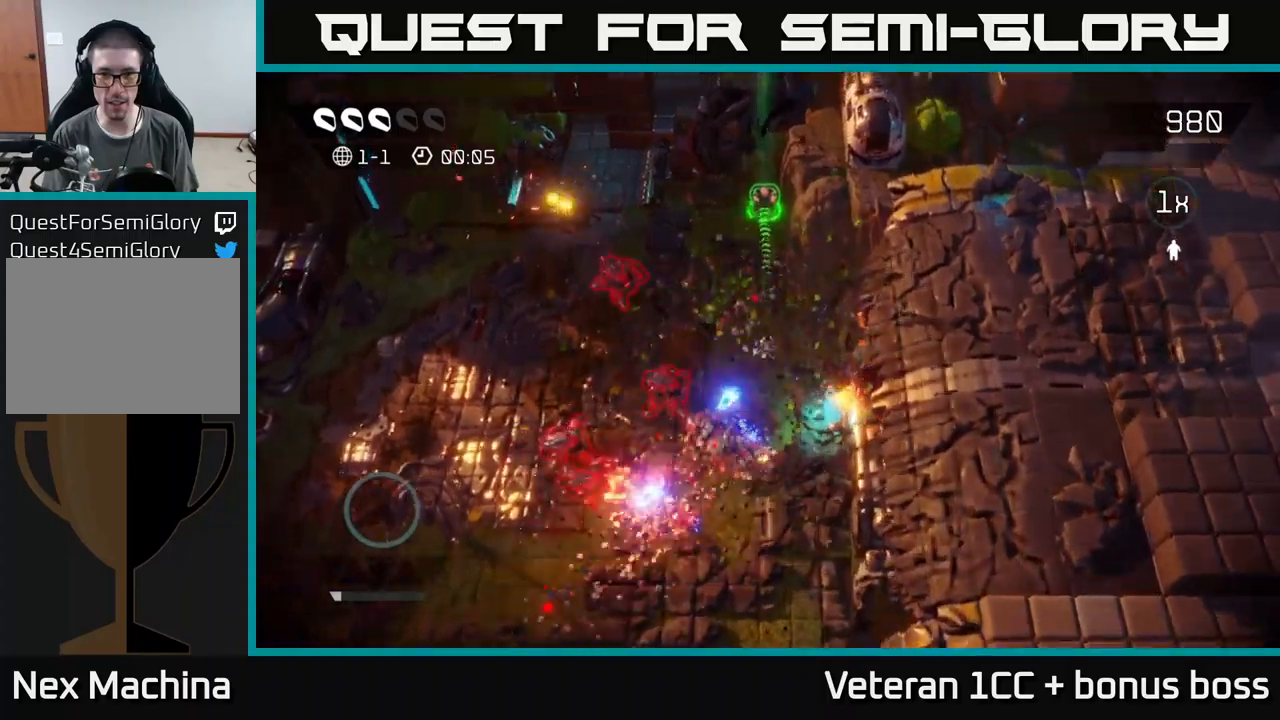
{"buttons": [], "left_stick": "up", "right_stick": "down", "events": [[33, "right_stick", "down"]]}
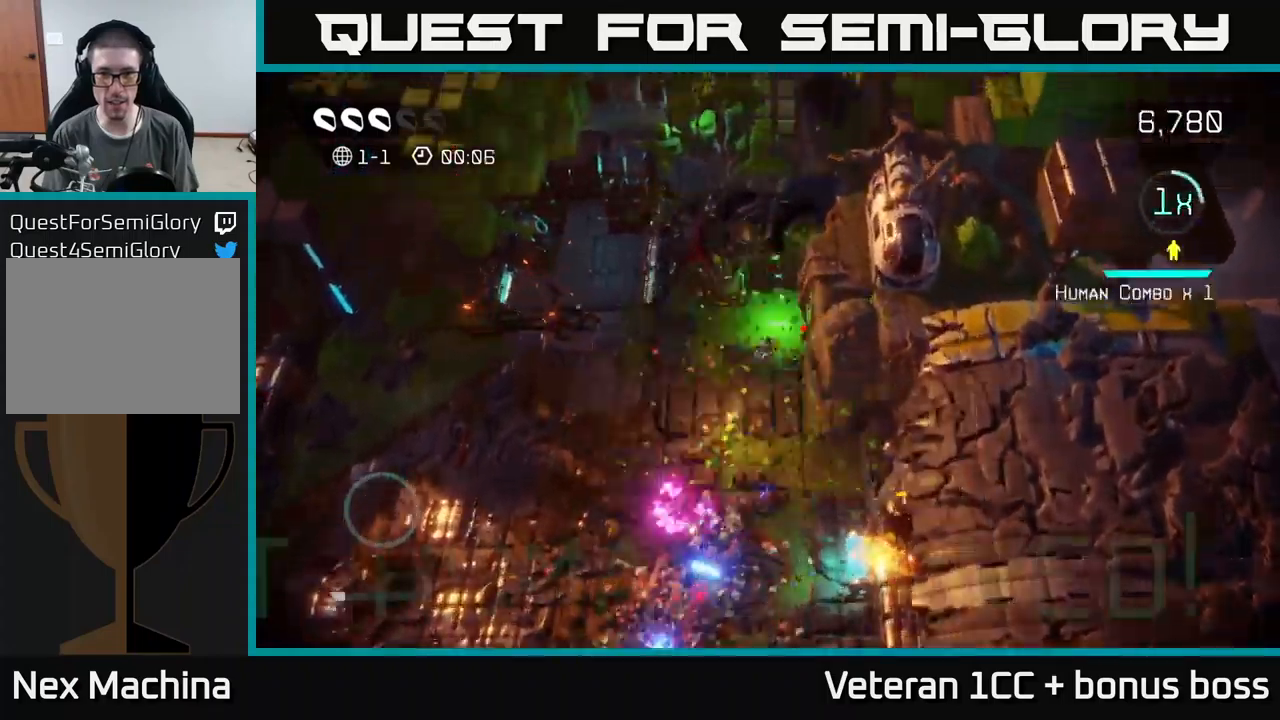
{"buttons": [], "left_stick": "down", "right_stick": "down", "events": [[150, "left_stick", "down-left"], [266, "left_stick", "down"]]}
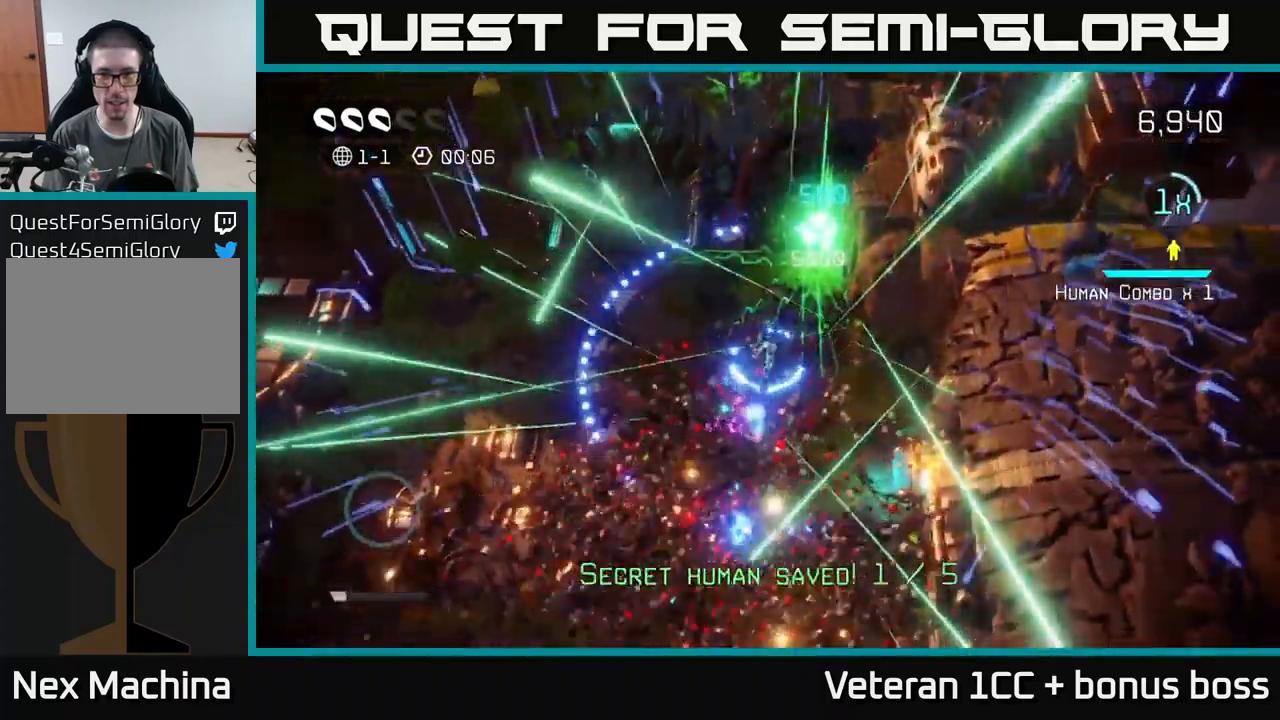
{"buttons": [], "left_stick": "down", "right_stick": "down", "events": []}
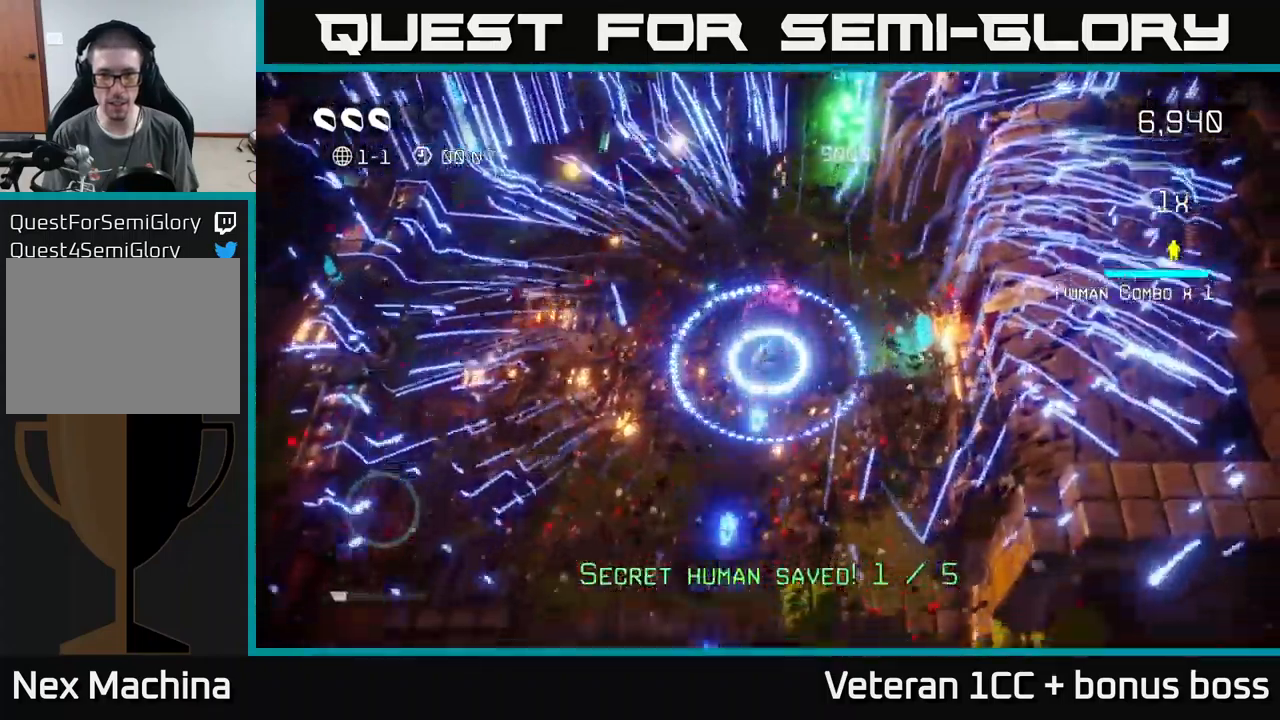
{"buttons": [], "left_stick": "down-left", "right_stick": "center", "events": [[283, "right_stick", "down-right"], [466, "left_stick", "down-left"], [483, "right_stick", "center"]]}
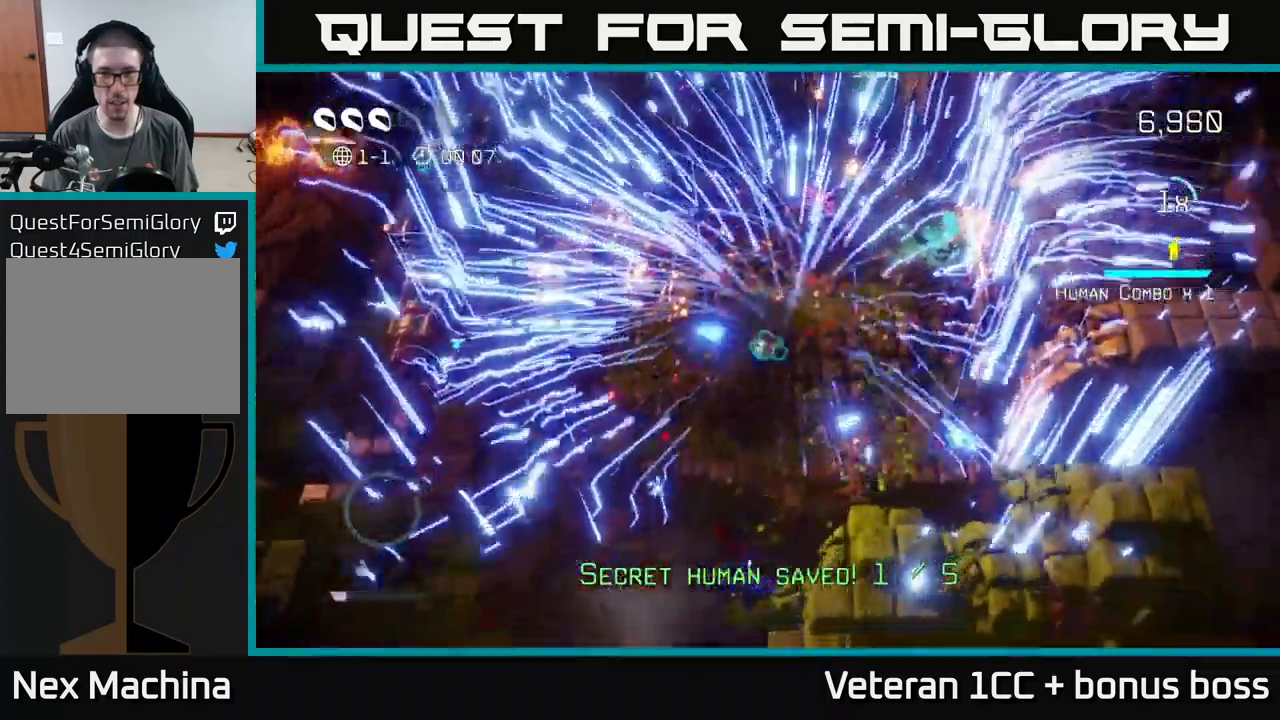
{"buttons": [], "left_stick": "center", "right_stick": "center", "events": [[83, "L2", "down"], [133, "left_stick", "up-left"], [183, "L2", "up"], [283, "left_stick", "center"]]}
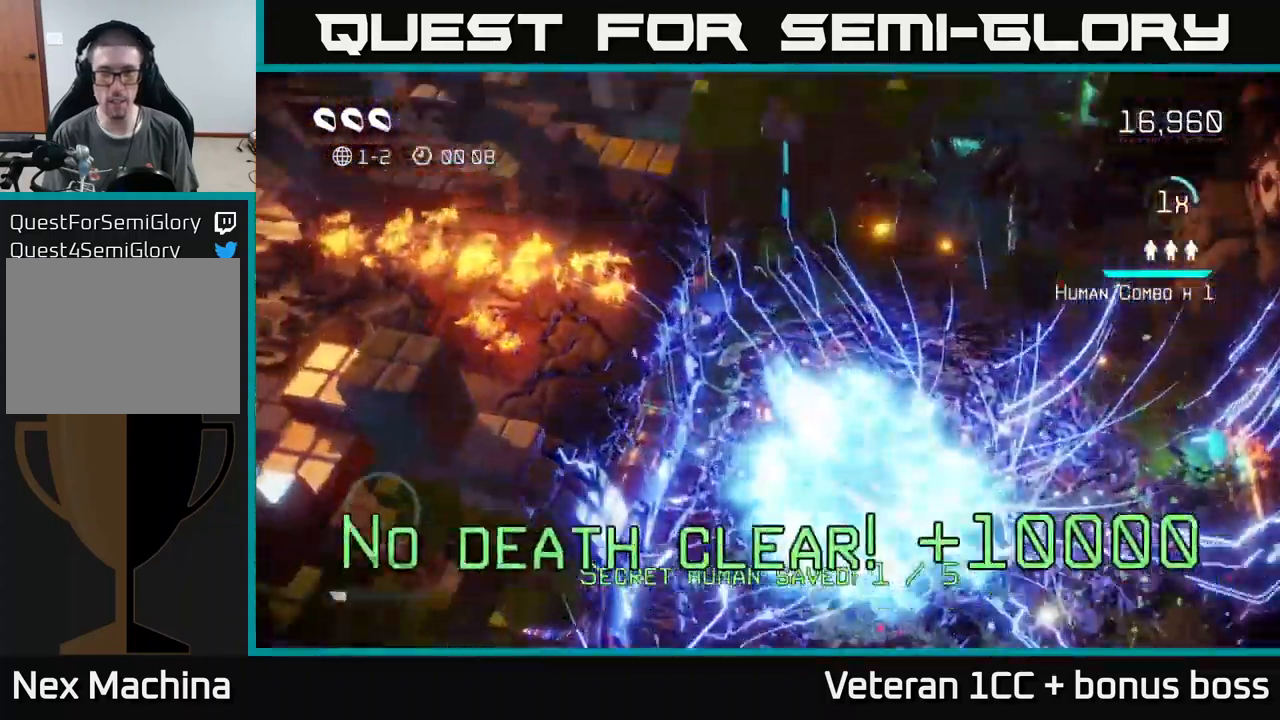
{"buttons": [], "left_stick": "center", "right_stick": "up", "events": [[133, "right_stick", "up"]]}
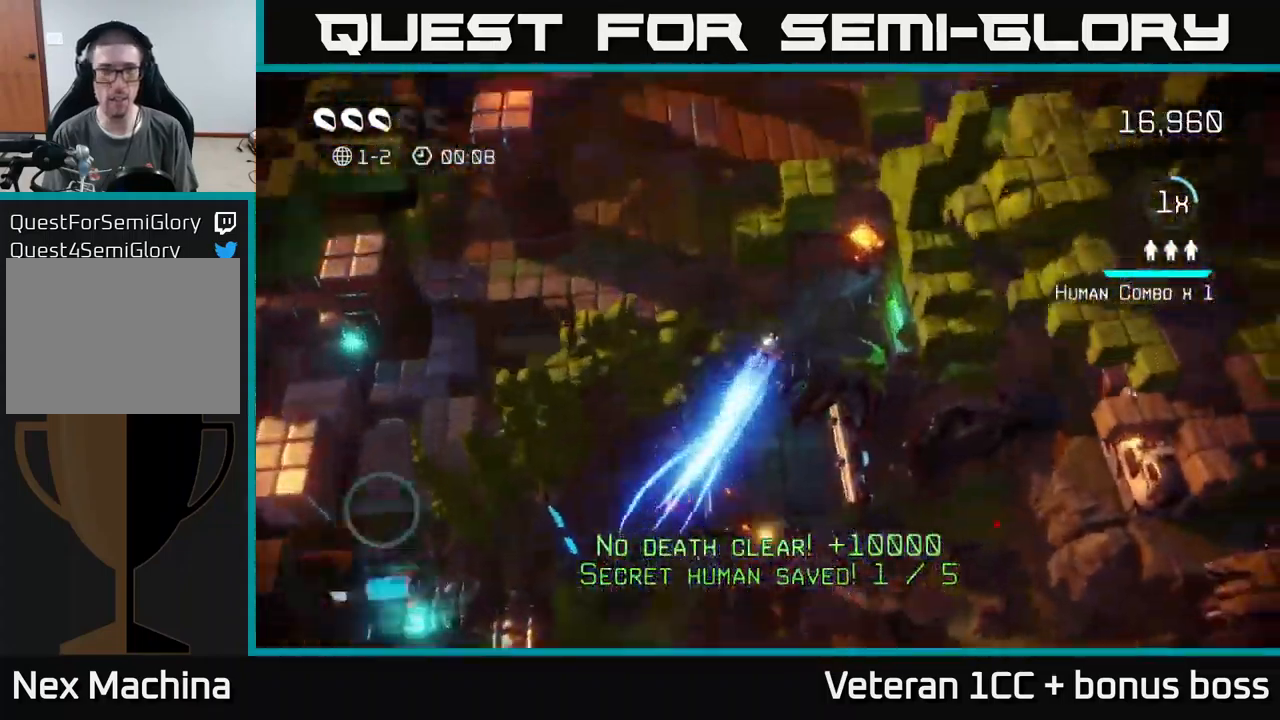
{"buttons": [], "left_stick": "up-left", "right_stick": "left", "events": [[166, "left_stick", "right"], [300, "left_stick", "up-right"], [466, "left_stick", "up-left"], [466, "right_stick", "left"]]}
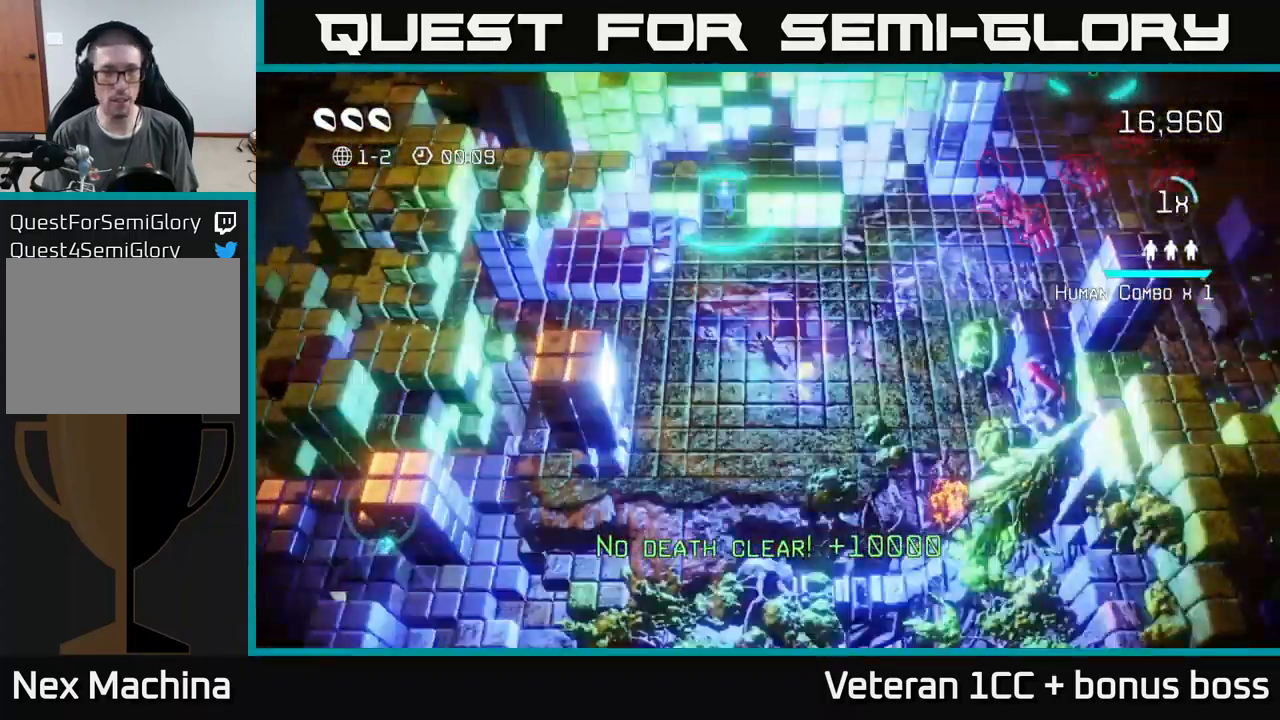
{"buttons": [], "left_stick": "left", "right_stick": "down-left", "events": [[16, "left_stick", "left"], [83, "right_stick", "down-left"]]}